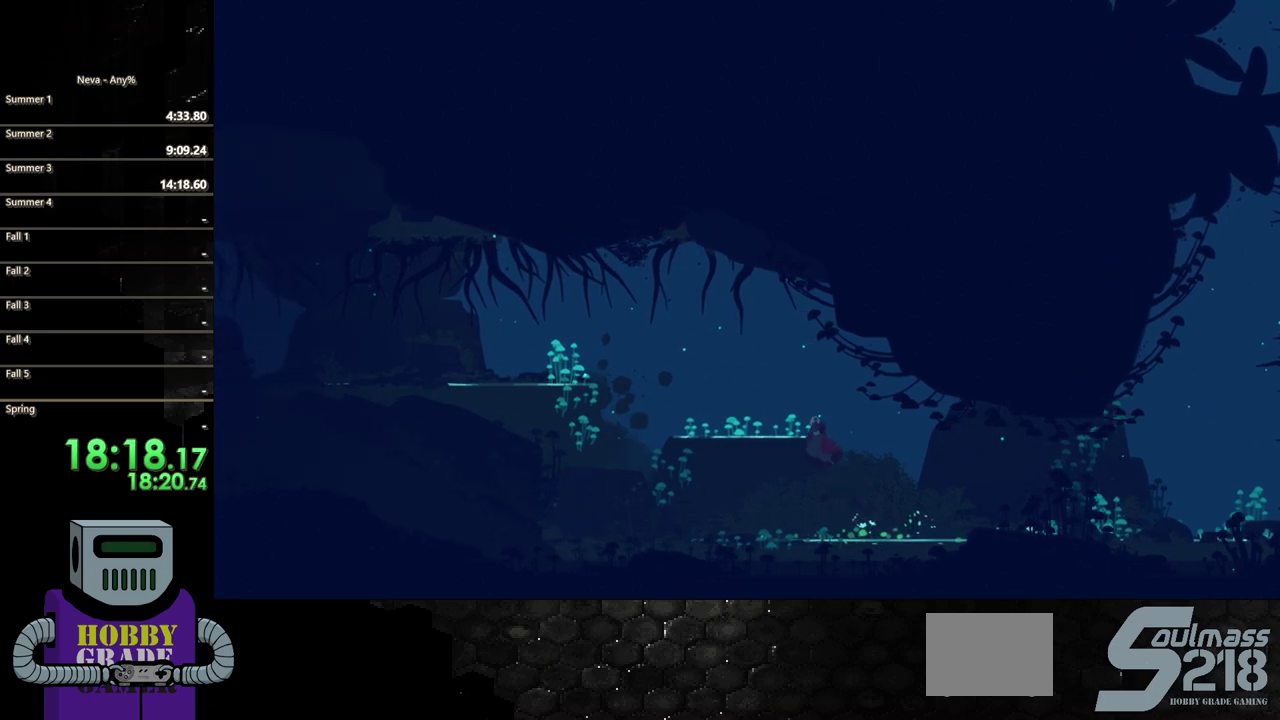
Gameplay with a controller (PlayStation layout); each line is a JSON object with the inputs held at the frame after it. "events" lists button and stick changes between this image and that frame as [ms after this image, input, new state], when the widget could be followed in between. Not read: L3 R3 left_stick right_stick.
{"buttons": ["DPAD_LEFT"], "events": [[83, "CROSS", "up"]]}
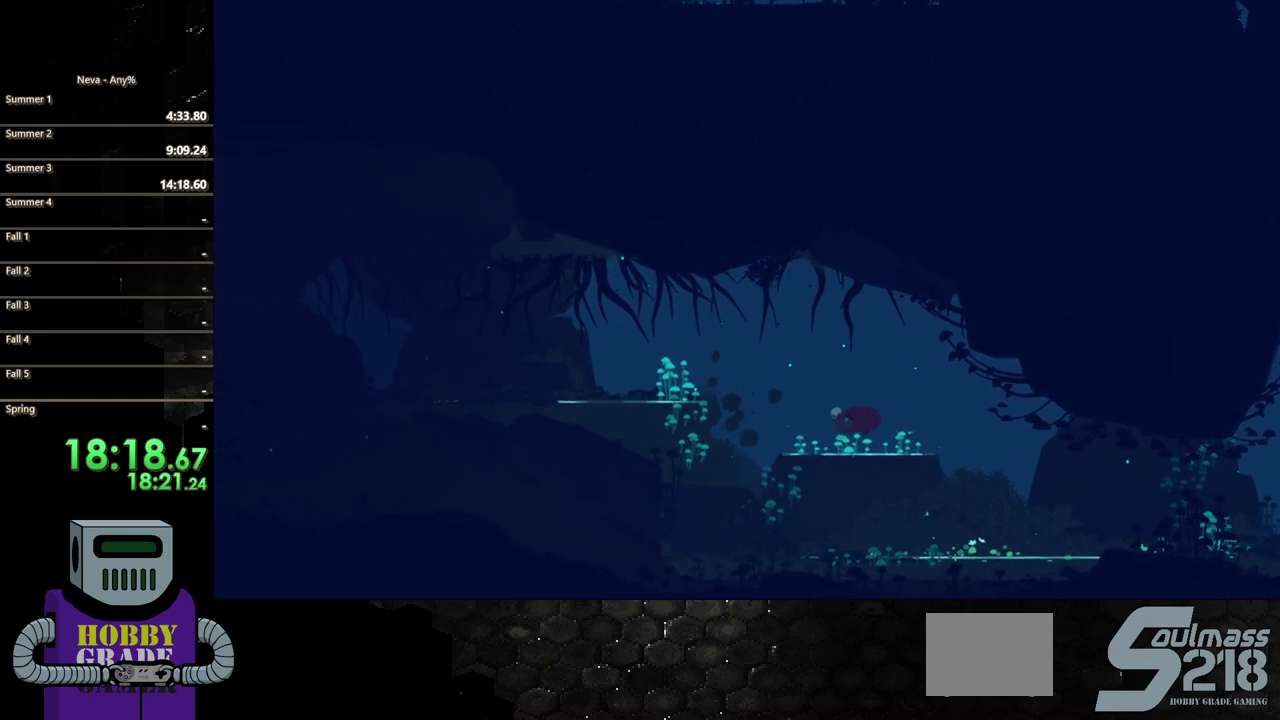
{"buttons": ["CIRCLE", "DPAD_LEFT"], "events": [[200, "CROSS", "down"], [317, "CROSS", "up"], [400, "CIRCLE", "down"]]}
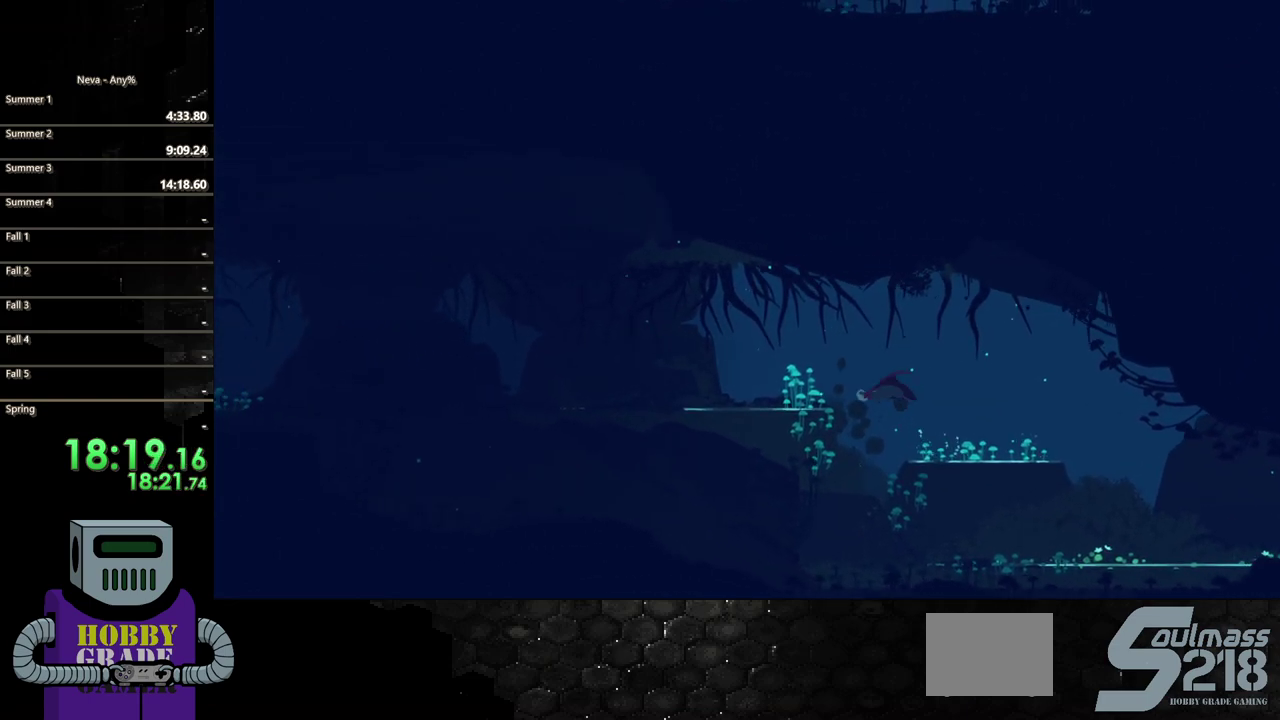
{"buttons": ["DPAD_LEFT"], "events": [[167, "CIRCLE", "up"]]}
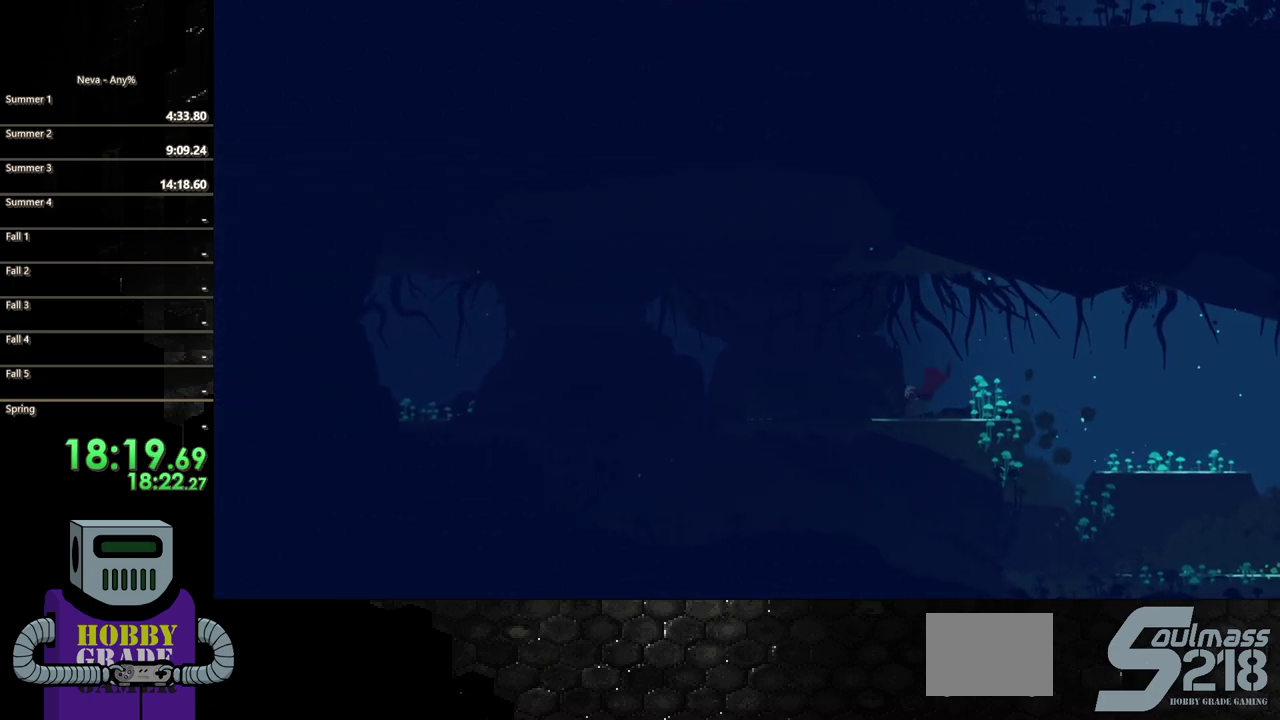
{"buttons": ["CIRCLE", "DPAD_LEFT"], "events": [[133, "CIRCLE", "down"], [233, "CIRCLE", "up"], [317, "CIRCLE", "down"], [417, "CIRCLE", "up"], [483, "CIRCLE", "down"]]}
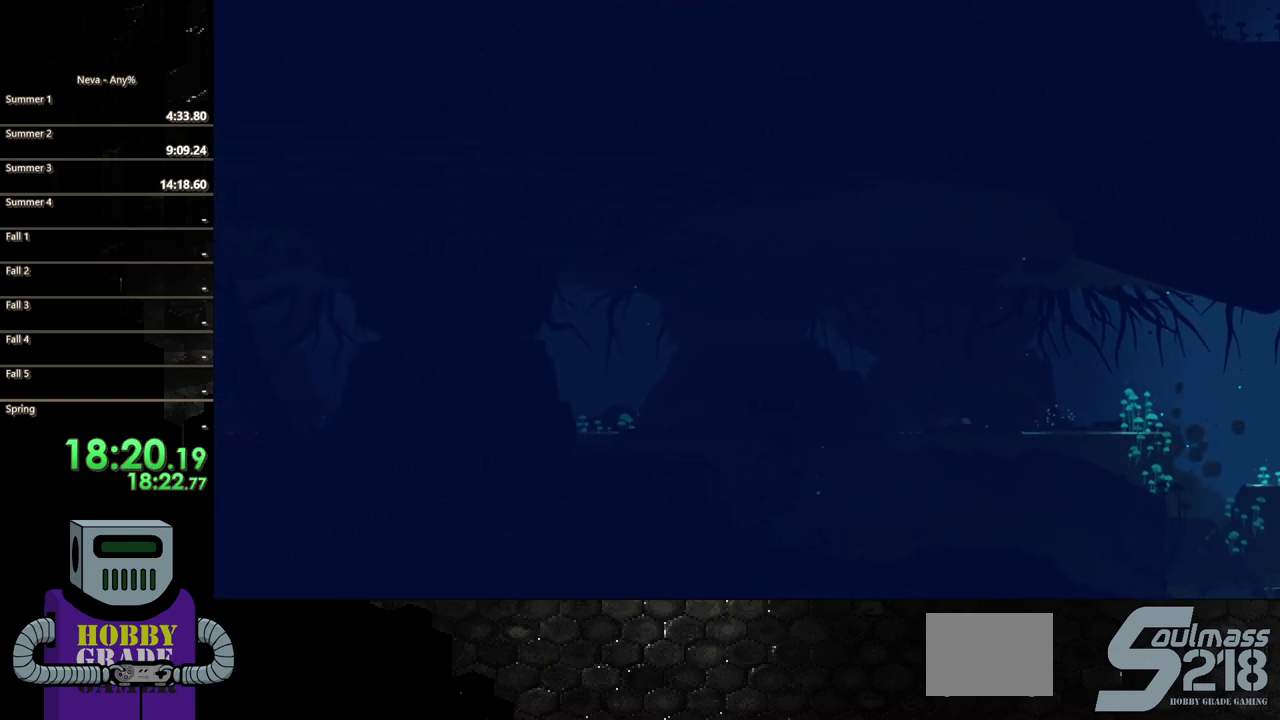
{"buttons": ["DPAD_LEFT"], "events": [[83, "CIRCLE", "up"], [167, "CIRCLE", "down"], [283, "CIRCLE", "up"], [350, "CIRCLE", "down"], [467, "CIRCLE", "up"]]}
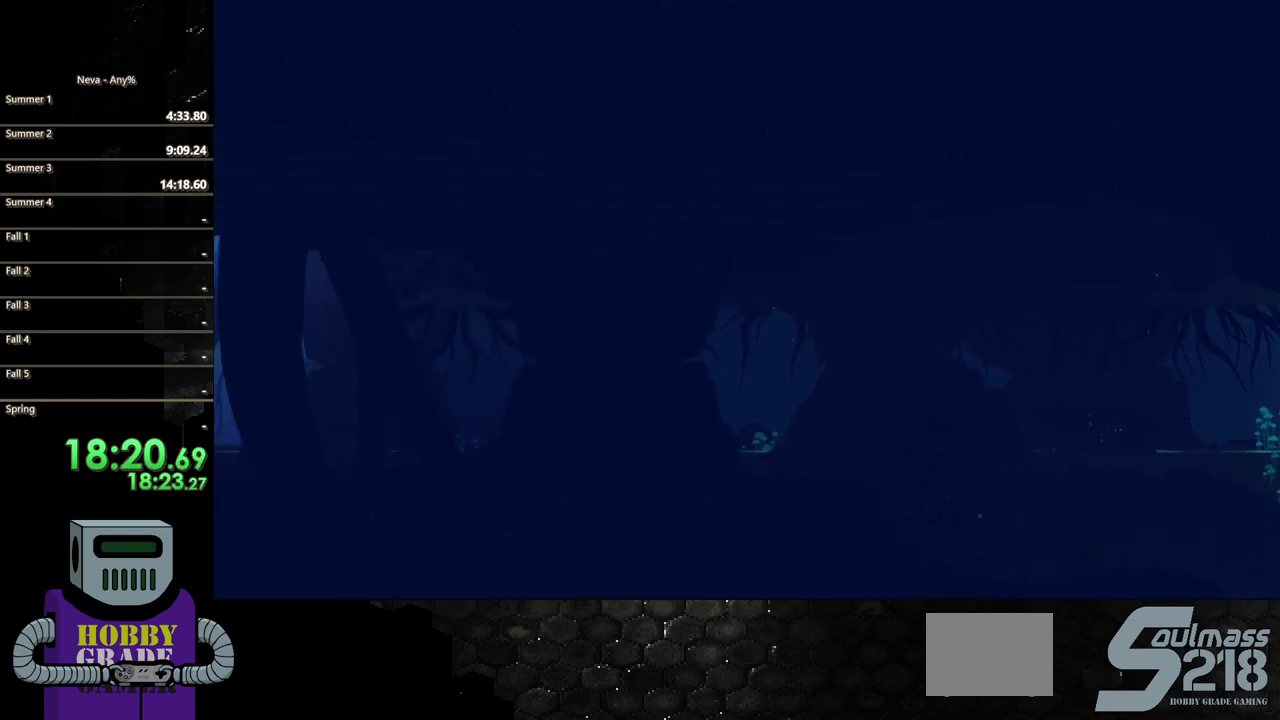
{"buttons": ["CIRCLE", "DPAD_LEFT"], "events": [[50, "CIRCLE", "down"], [150, "CIRCLE", "up"], [233, "CIRCLE", "down"], [333, "CIRCLE", "up"], [417, "CIRCLE", "down"]]}
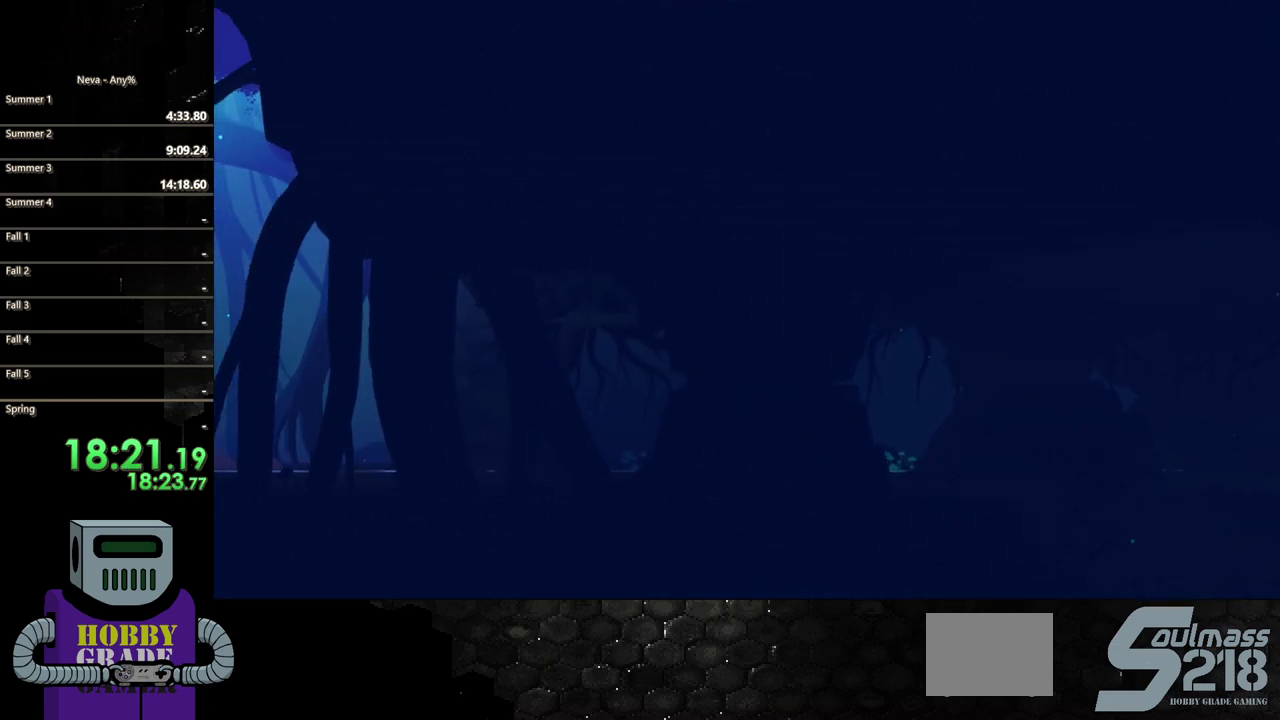
{"buttons": ["CIRCLE", "DPAD_LEFT"], "events": [[17, "CIRCLE", "up"], [100, "CIRCLE", "down"], [183, "CIRCLE", "up"], [283, "CIRCLE", "down"], [367, "CIRCLE", "up"], [467, "CIRCLE", "down"]]}
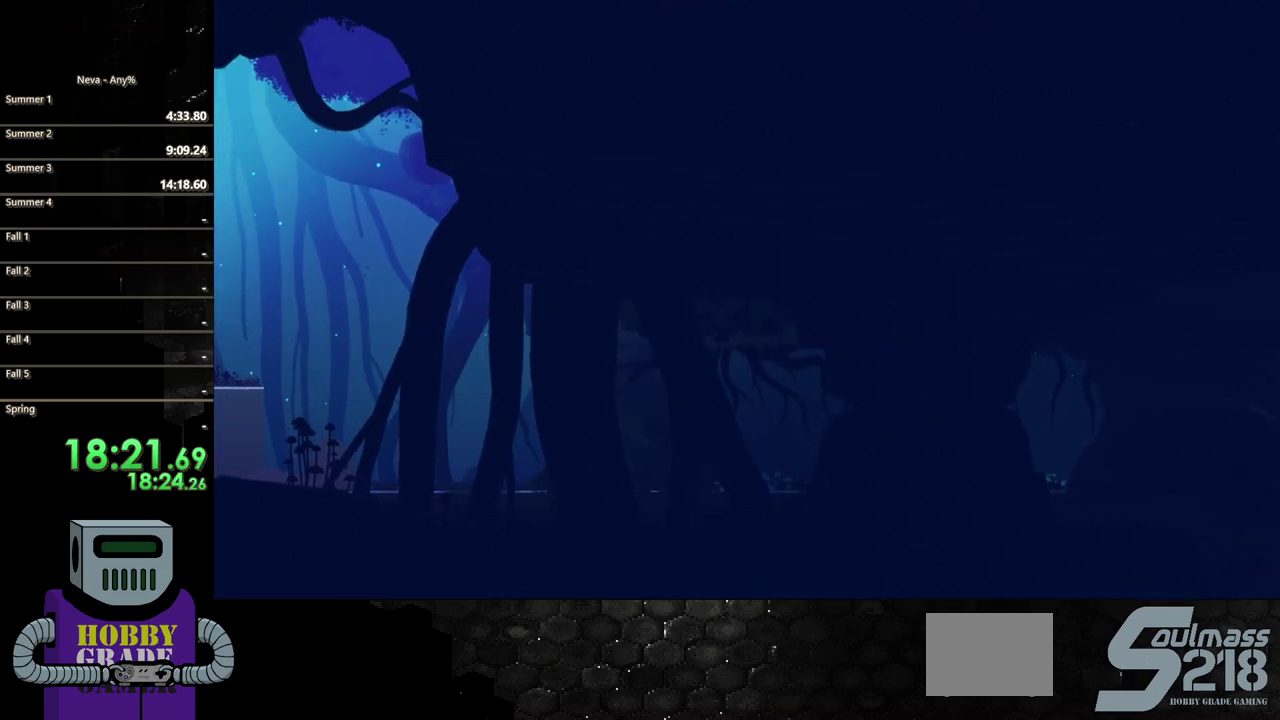
{"buttons": ["CIRCLE", "DPAD_LEFT"], "events": [[50, "CIRCLE", "up"], [150, "CIRCLE", "down"], [217, "CIRCLE", "up"], [300, "CIRCLE", "down"], [400, "CIRCLE", "up"], [500, "CIRCLE", "down"]]}
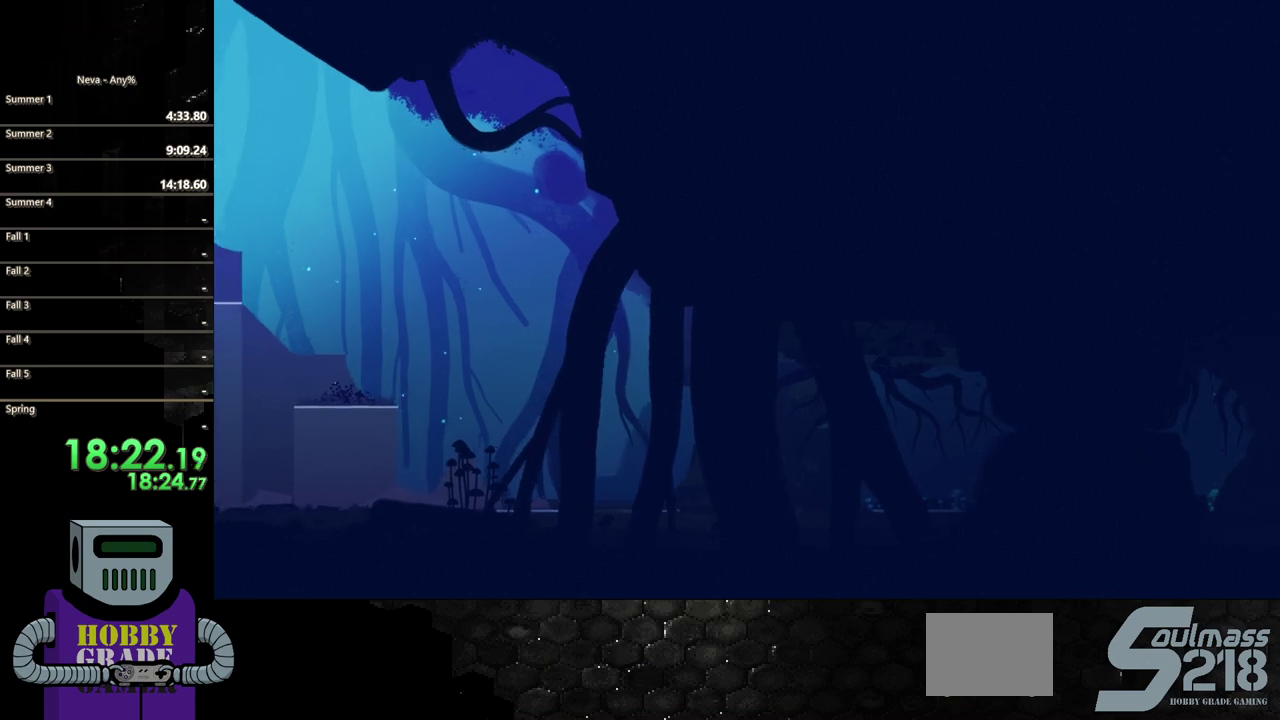
{"buttons": ["DPAD_LEFT"], "events": [[83, "CIRCLE", "up"], [167, "CIRCLE", "down"], [267, "CIRCLE", "up"], [350, "CIRCLE", "down"], [450, "CIRCLE", "up"]]}
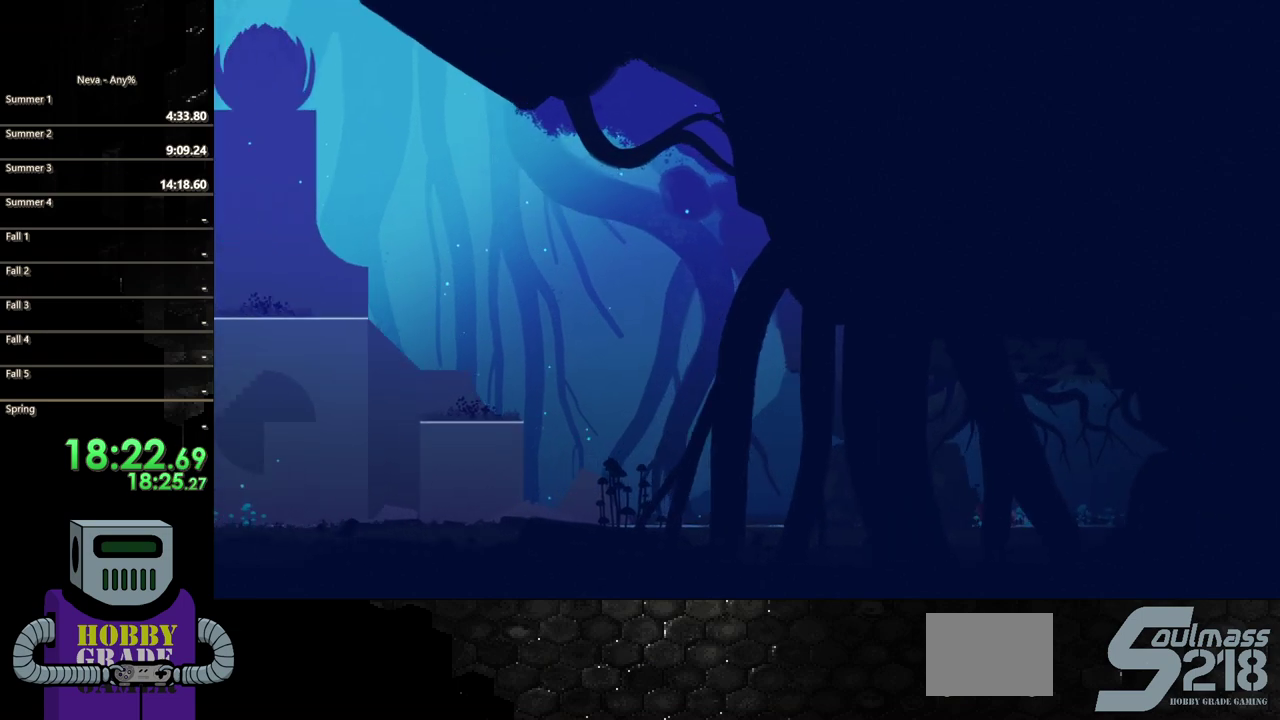
{"buttons": ["CIRCLE", "DPAD_LEFT"], "events": [[33, "CIRCLE", "down"], [133, "CIRCLE", "up"], [217, "CIRCLE", "down"], [317, "CIRCLE", "up"], [400, "CIRCLE", "down"]]}
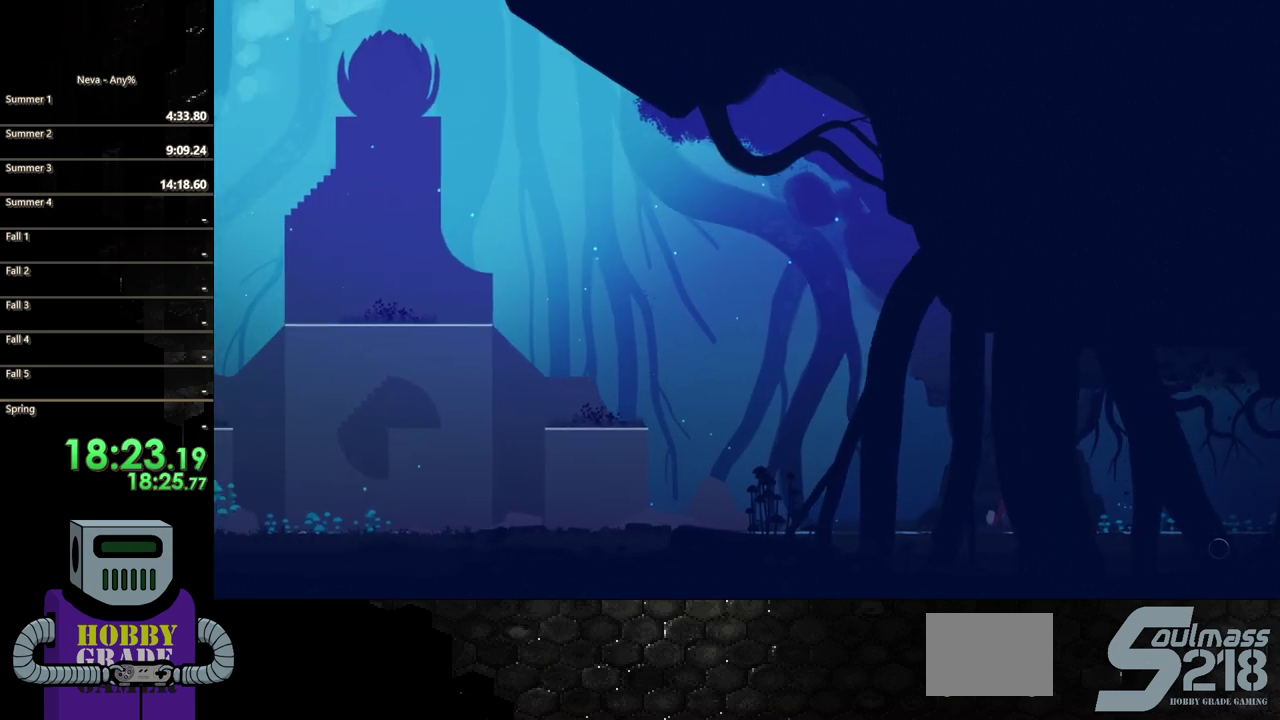
{"buttons": ["CIRCLE", "DPAD_LEFT"], "events": [[17, "CIRCLE", "up"], [83, "CIRCLE", "down"], [250, "CIRCLE", "up"], [300, "CIRCLE", "down"], [417, "CIRCLE", "up"], [500, "CIRCLE", "down"]]}
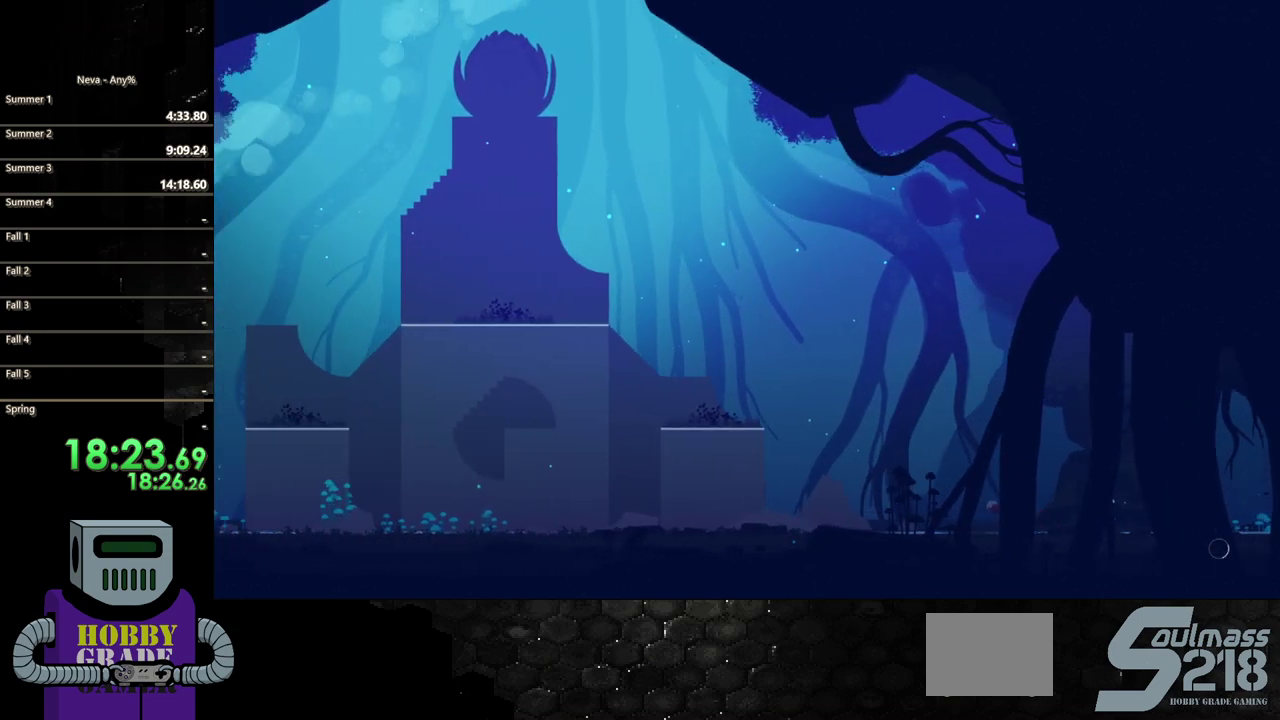
{"buttons": ["DPAD_LEFT"], "events": [[117, "CIRCLE", "up"], [183, "CIRCLE", "down"], [300, "CIRCLE", "up"], [383, "CIRCLE", "down"], [483, "CIRCLE", "up"]]}
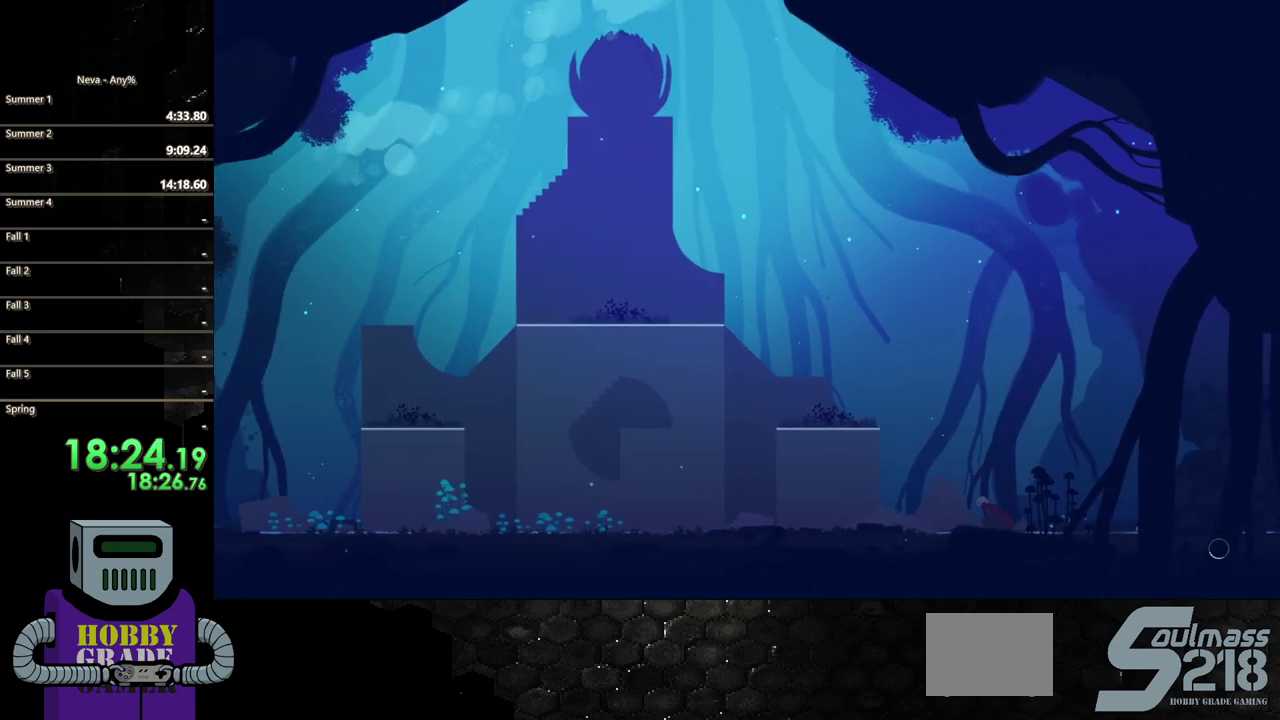
{"buttons": ["CIRCLE", "DPAD_LEFT"], "events": [[67, "CIRCLE", "down"], [200, "CIRCLE", "up"], [400, "CIRCLE", "down"]]}
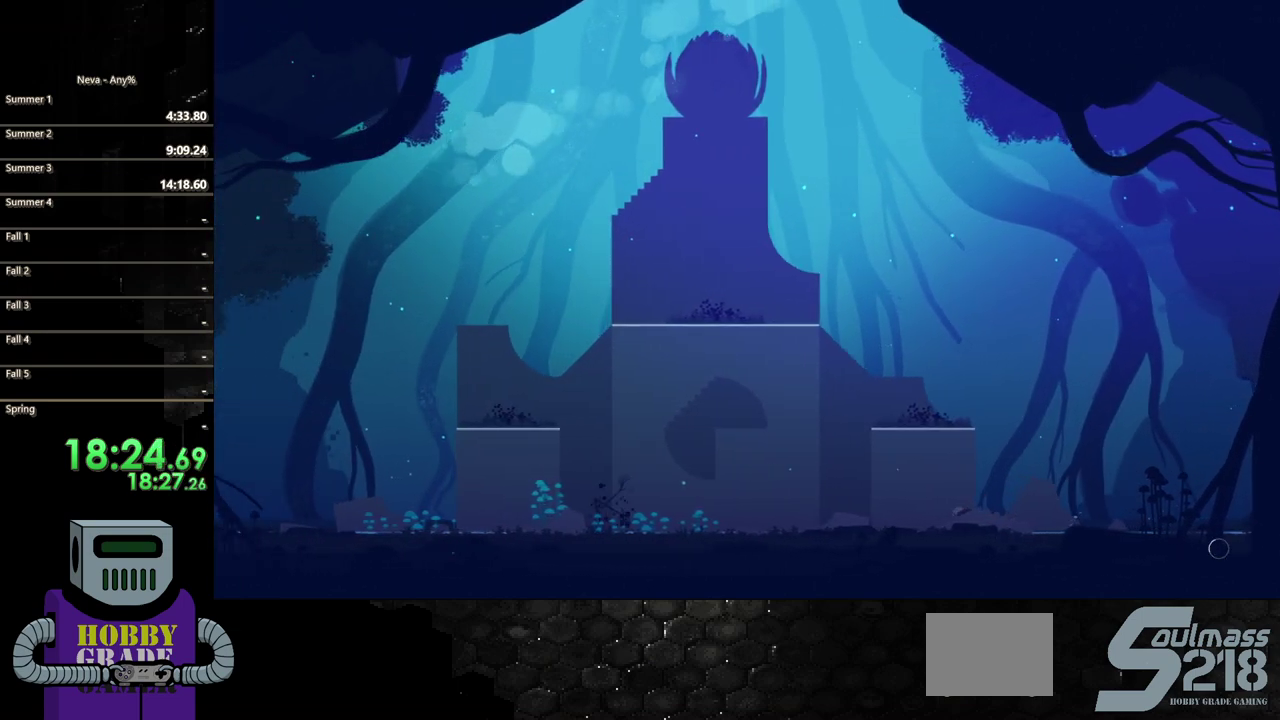
{"buttons": ["DPAD_LEFT"], "events": [[17, "CIRCLE", "up"]]}
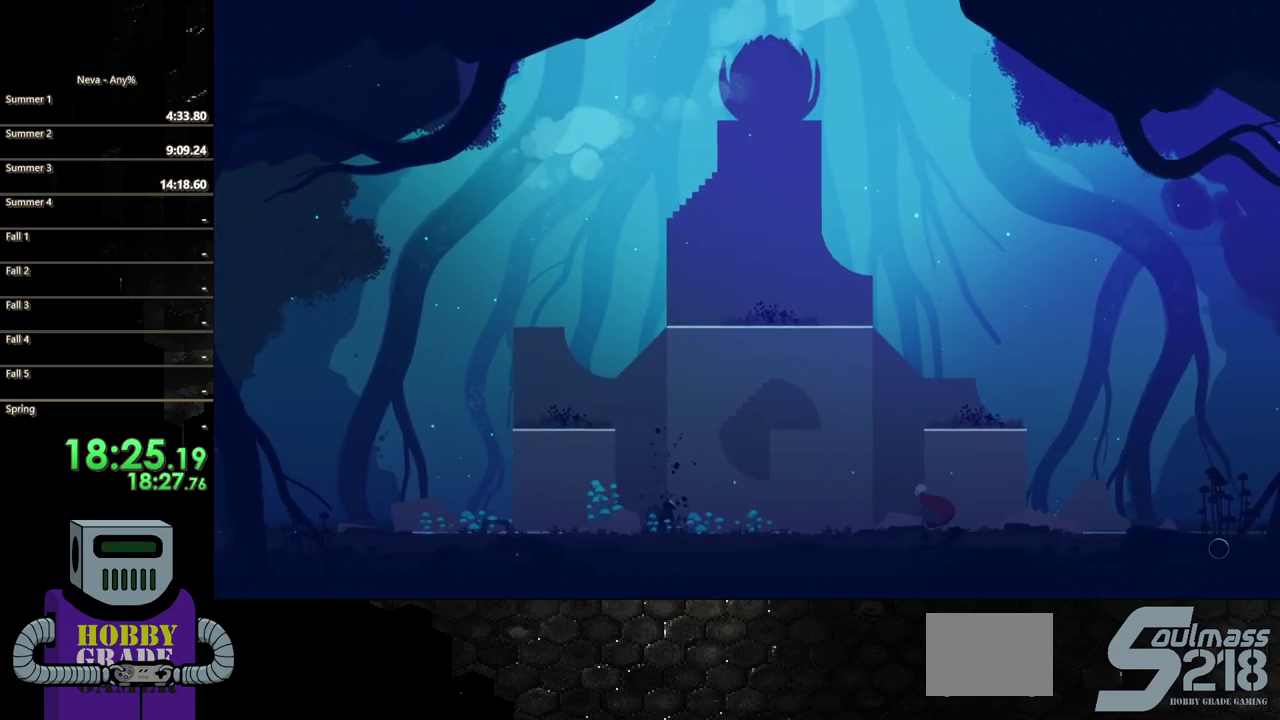
{"buttons": ["DPAD_LEFT"], "events": [[33, "CIRCLE", "down"], [350, "CIRCLE", "up"]]}
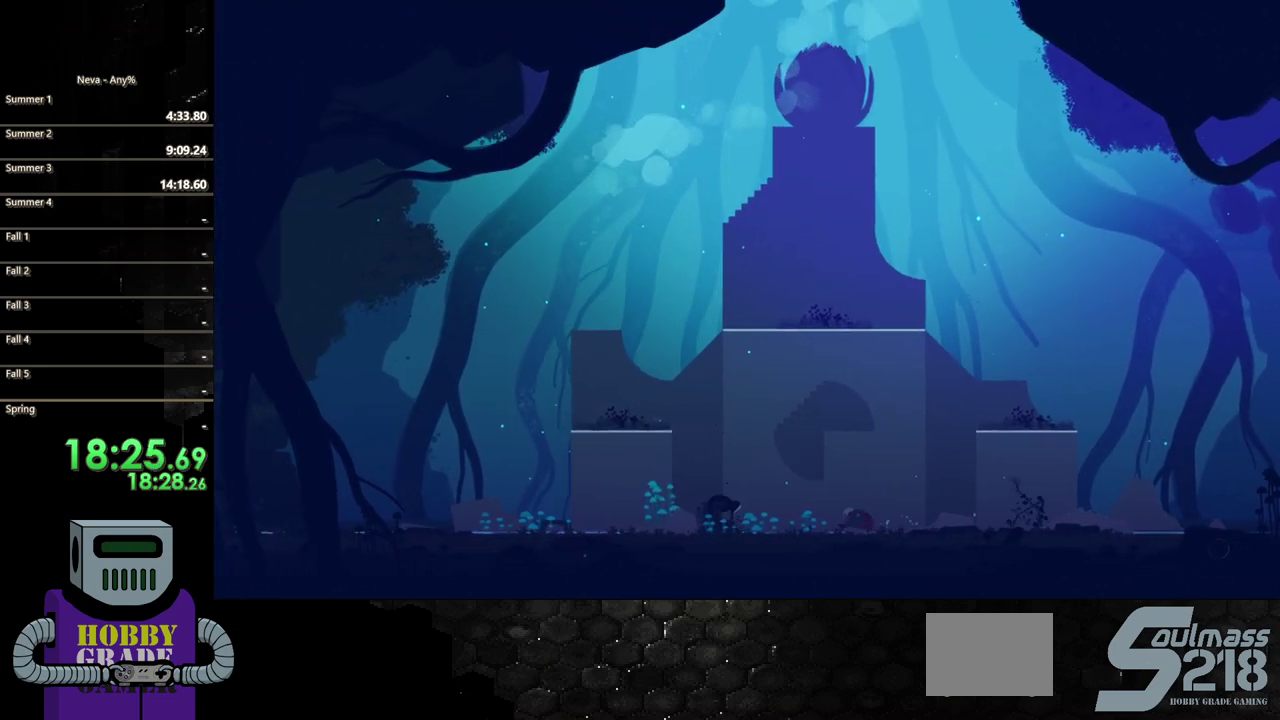
{"buttons": ["DPAD_LEFT"], "events": [[383, "SQUARE", "down"], [500, "SQUARE", "up"]]}
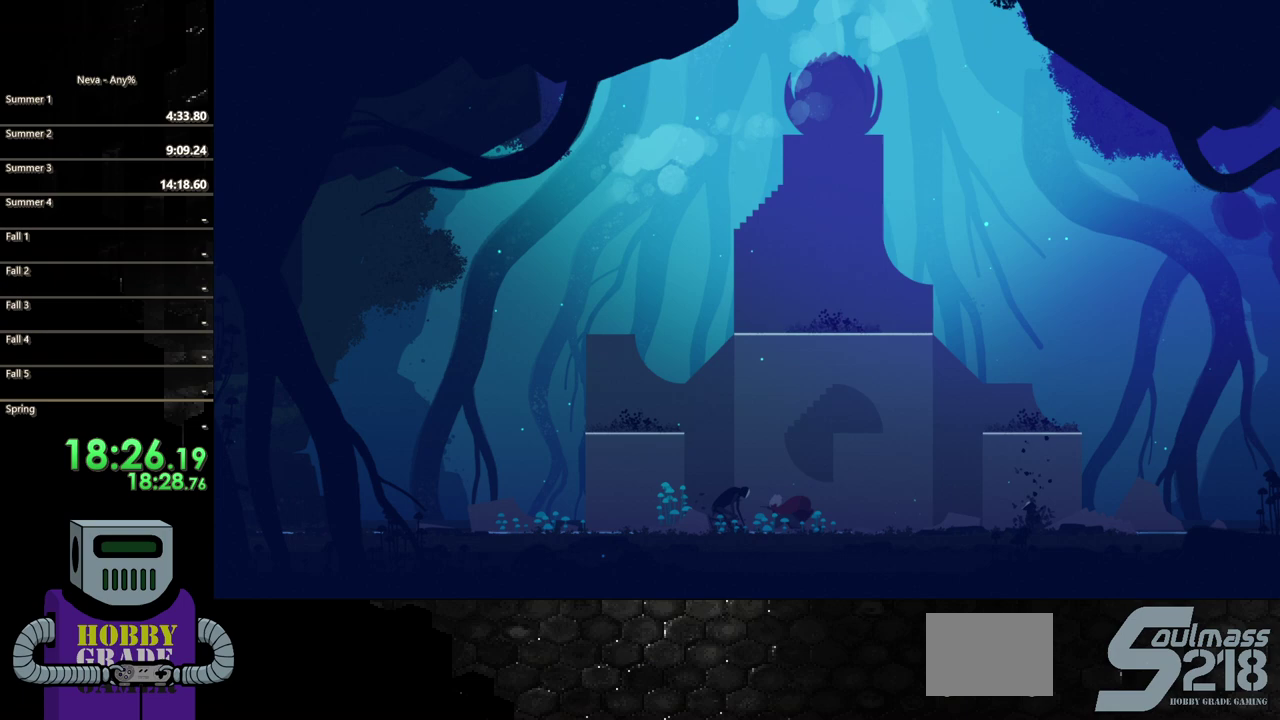
{"buttons": ["DPAD_LEFT"], "events": [[83, "SQUARE", "down"], [167, "SQUARE", "up"], [267, "SQUARE", "down"], [367, "SQUARE", "up"]]}
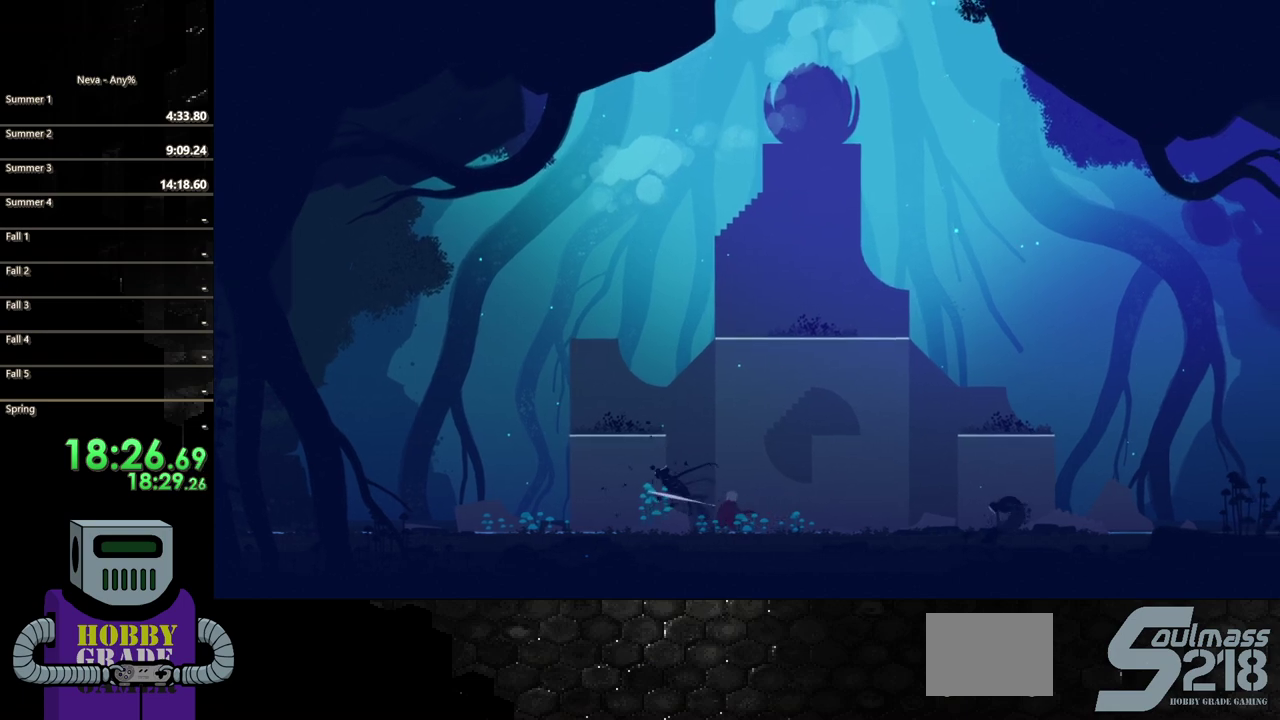
{"buttons": ["CROSS", "DPAD_LEFT"], "events": [[483, "CROSS", "down"]]}
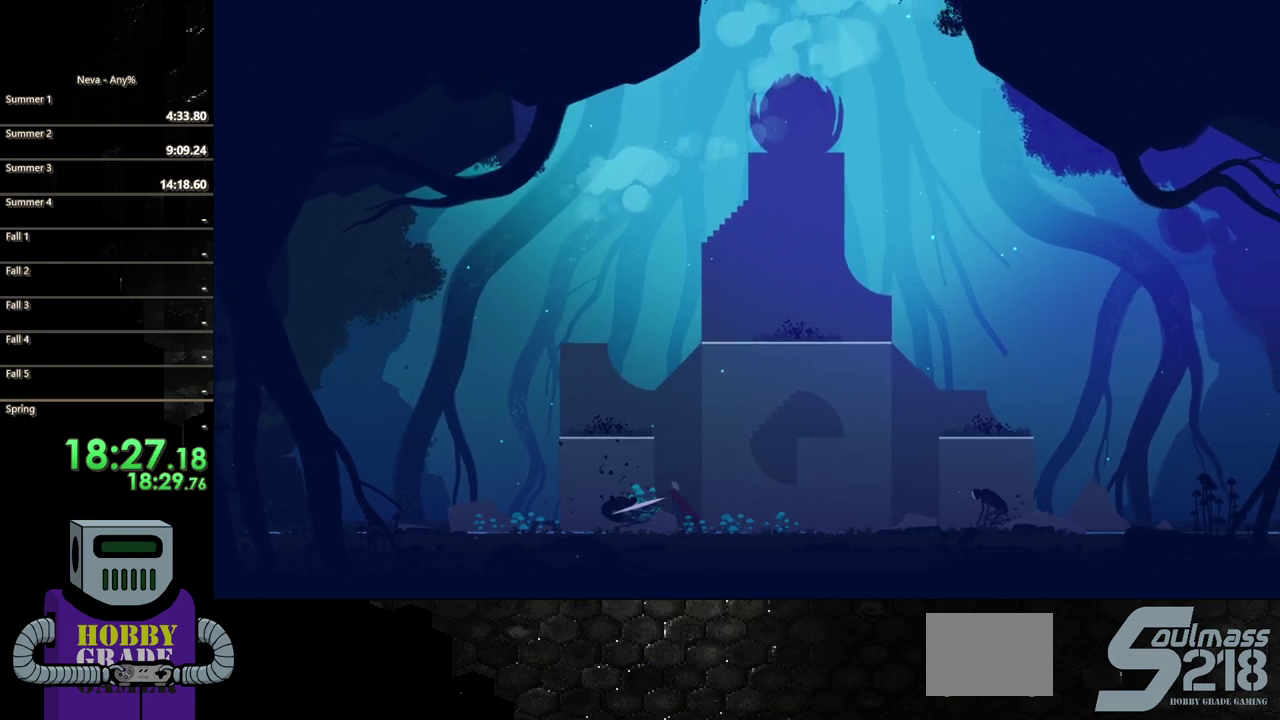
{"buttons": ["DPAD_DOWN"], "events": [[100, "DPAD_DOWN", "down"], [100, "DPAD_LEFT", "up"], [133, "CROSS", "up"], [133, "SQUARE", "down"], [450, "SQUARE", "up"]]}
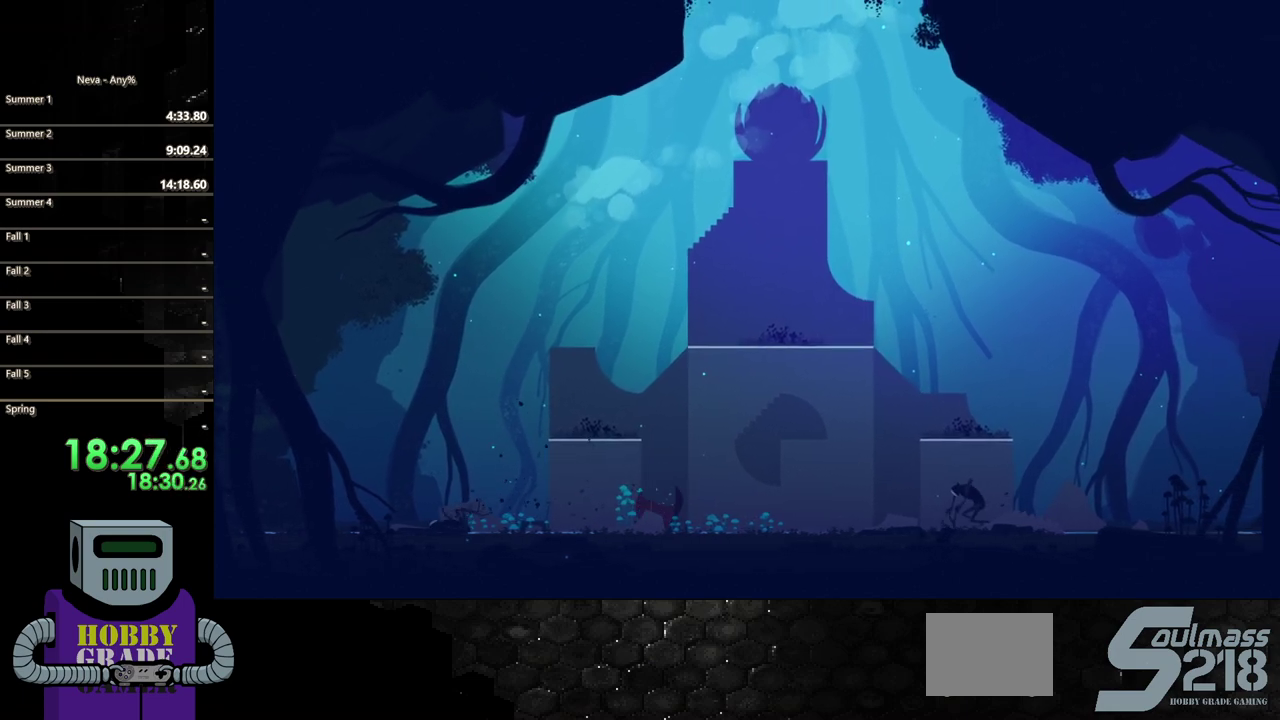
{"buttons": ["CIRCLE", "DPAD_RIGHT"], "events": [[17, "DPAD_DOWN", "up"], [67, "DPAD_LEFT", "down"], [333, "DPAD_LEFT", "up"], [383, "DPAD_RIGHT", "down"], [500, "CIRCLE", "down"]]}
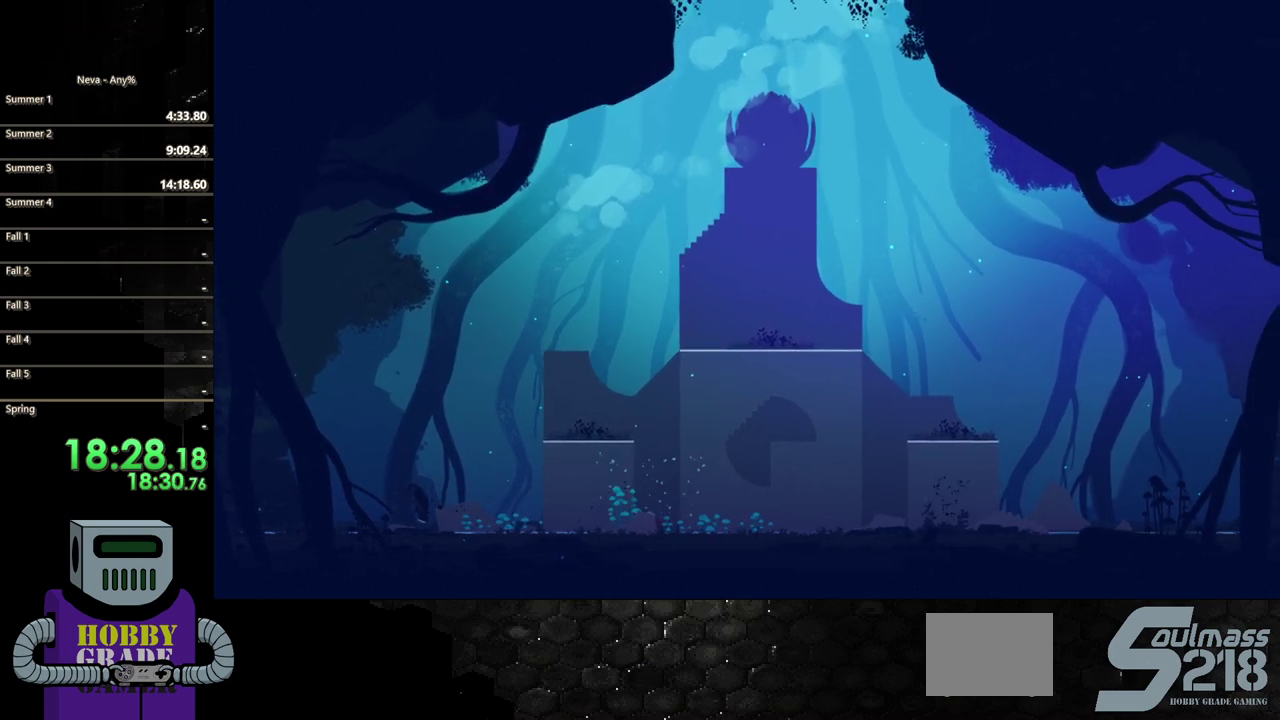
{"buttons": ["DPAD_RIGHT"], "events": [[100, "CIRCLE", "up"], [183, "CIRCLE", "down"], [300, "CIRCLE", "up"], [367, "CIRCLE", "down"], [500, "CIRCLE", "up"]]}
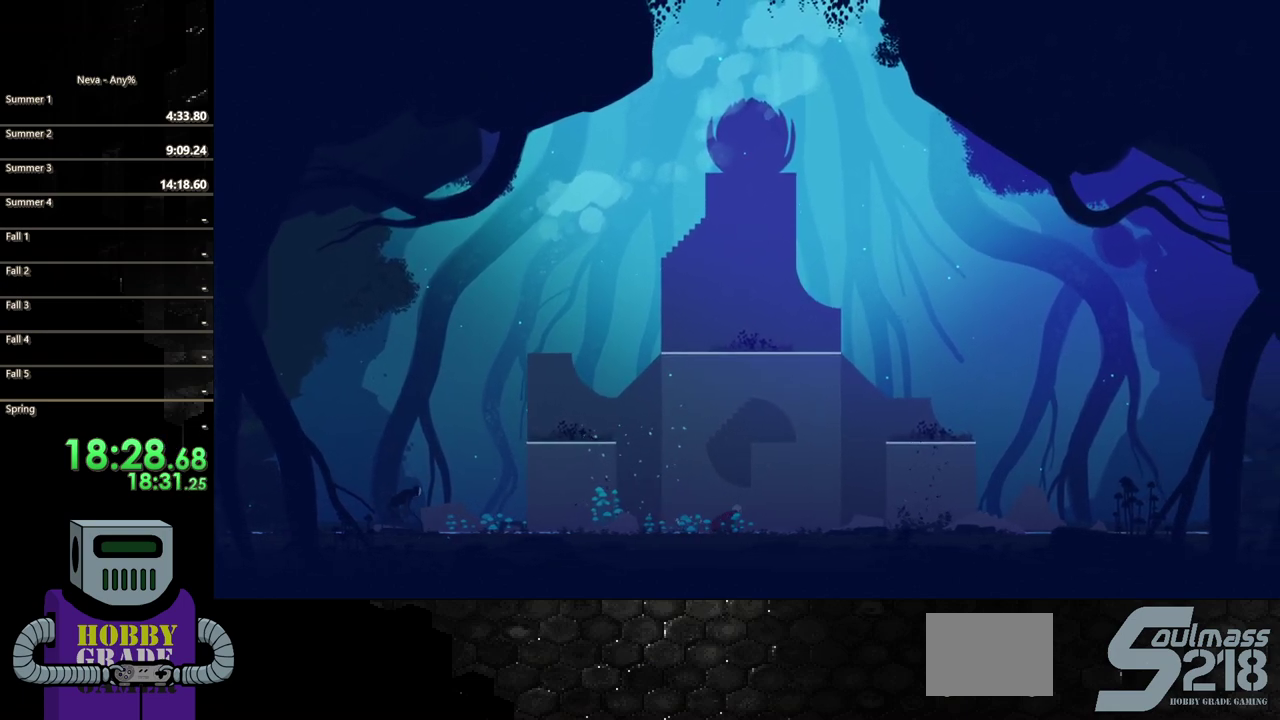
{"buttons": ["DPAD_RIGHT"], "events": [[50, "CIRCLE", "down"], [200, "CIRCLE", "up"], [250, "CIRCLE", "down"], [383, "CIRCLE", "up"]]}
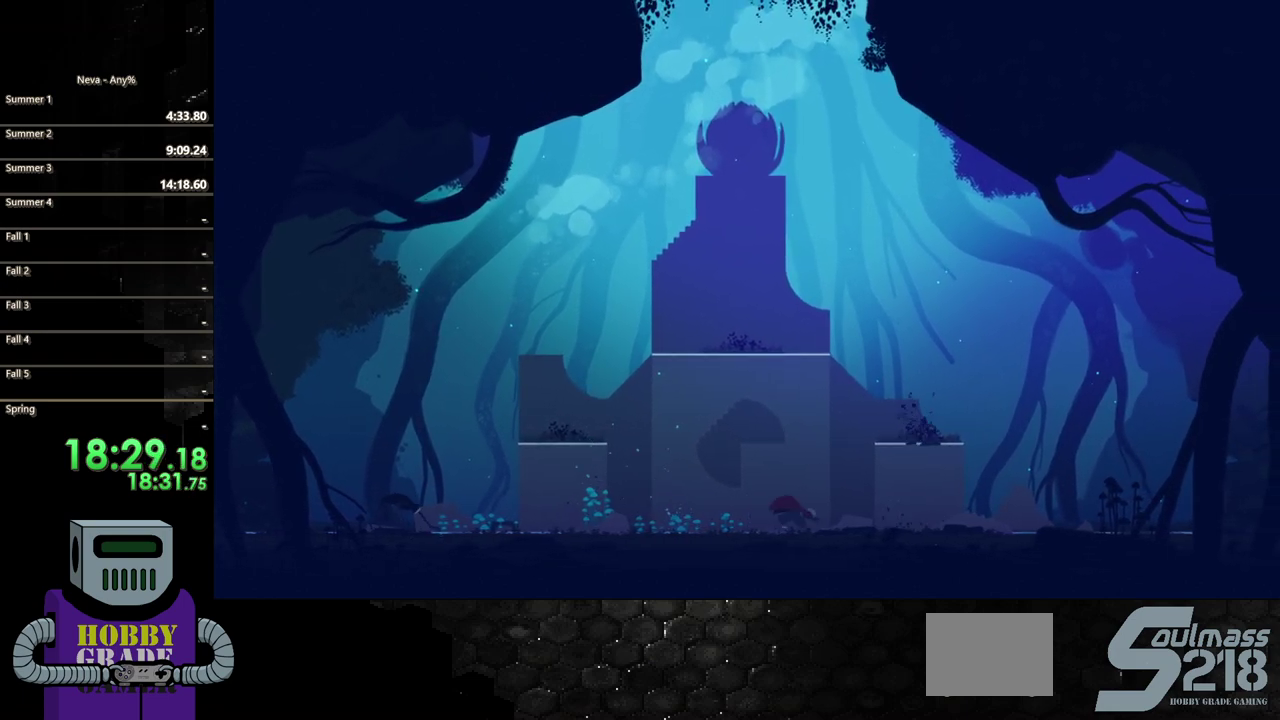
{"buttons": ["DPAD_RIGHT"], "events": [[300, "CROSS", "down"], [433, "CROSS", "up"]]}
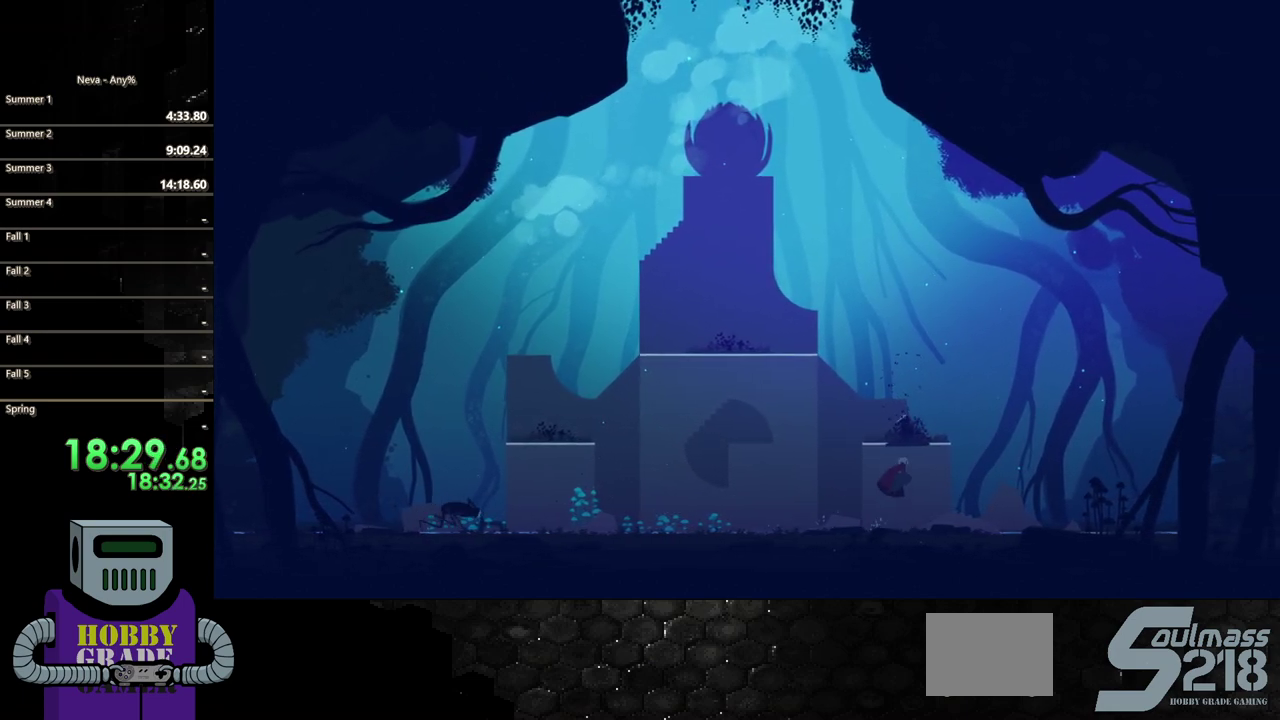
{"buttons": [], "events": [[17, "DPAD_RIGHT", "up"], [117, "CROSS", "down"], [267, "CROSS", "up"], [333, "CROSS", "down"], [400, "CROSS", "up"]]}
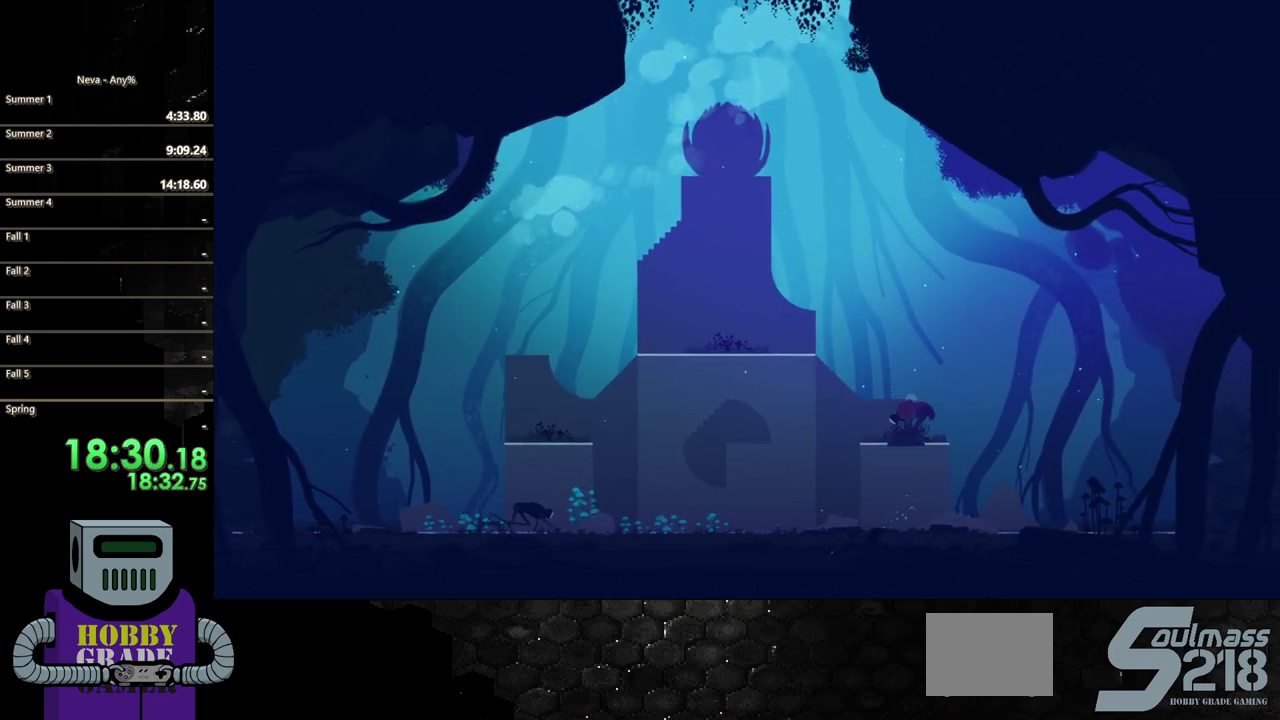
{"buttons": ["SQUARE"], "events": [[133, "SQUARE", "down"], [217, "SQUARE", "up"], [450, "SQUARE", "down"]]}
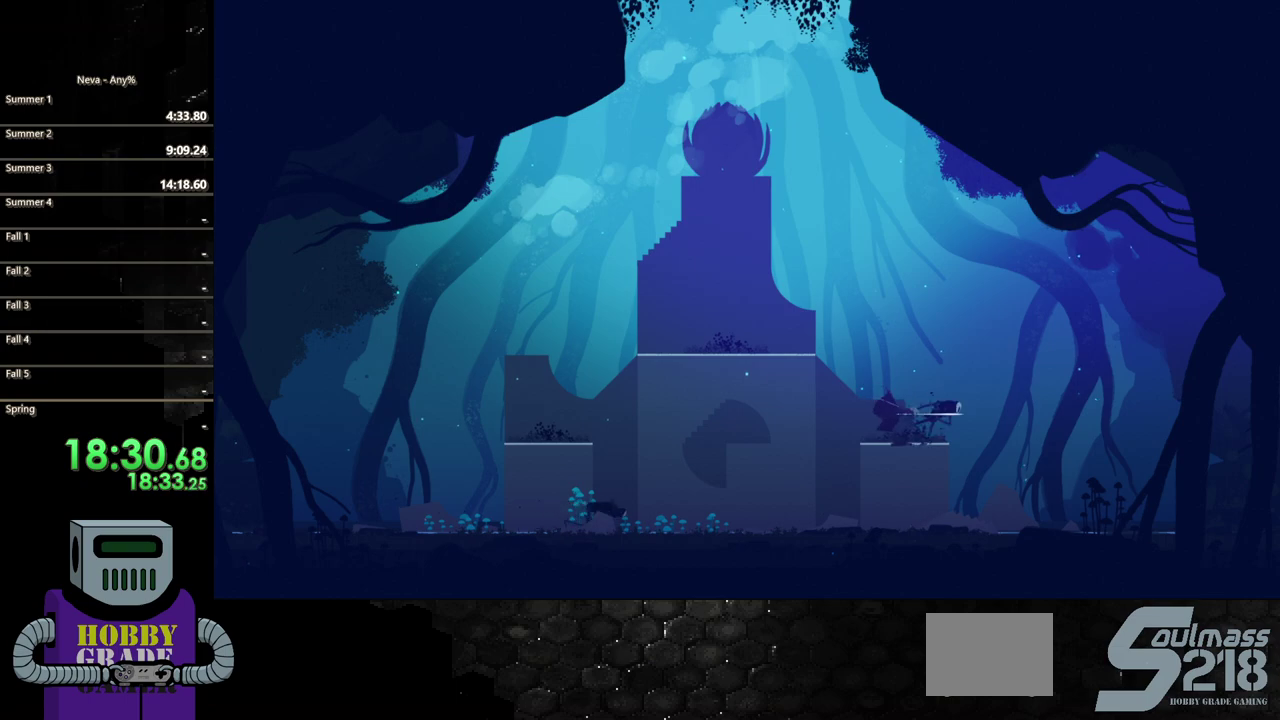
{"buttons": ["DPAD_RIGHT"], "events": [[83, "SQUARE", "up"], [183, "SQUARE", "down"], [300, "DPAD_RIGHT", "down"], [317, "SQUARE", "up"]]}
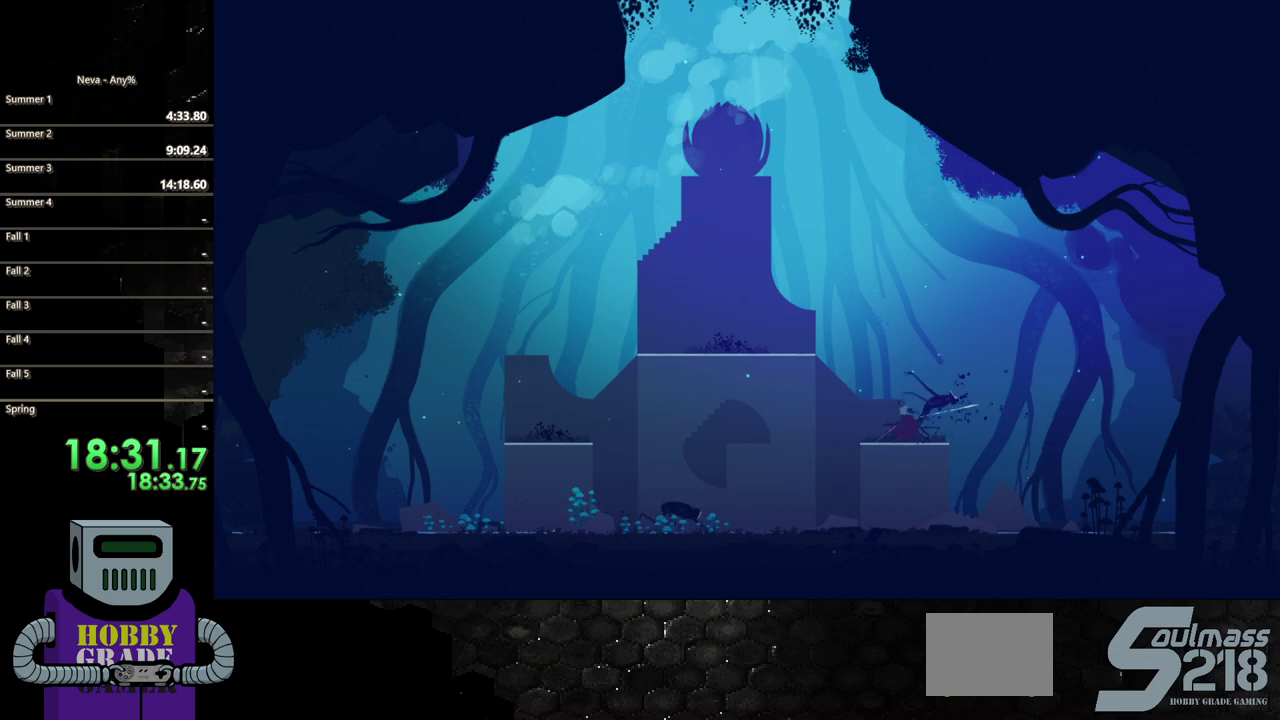
{"buttons": [], "events": [[67, "DPAD_RIGHT", "up"], [67, "SQUARE", "down"], [117, "SQUARE", "up"], [167, "DPAD_RIGHT", "down"], [300, "SQUARE", "down"], [317, "DPAD_RIGHT", "up"], [417, "SQUARE", "up"]]}
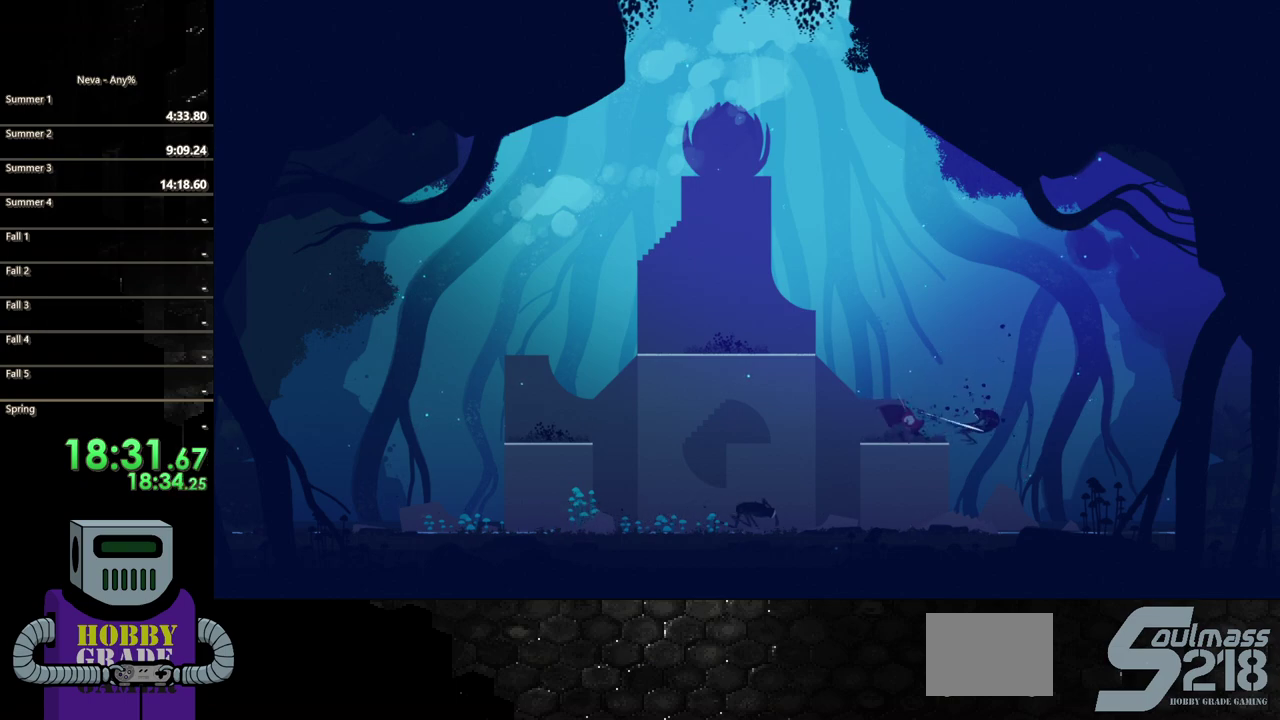
{"buttons": ["CIRCLE", "DPAD_RIGHT"], "events": [[133, "DPAD_RIGHT", "down"], [500, "CIRCLE", "down"]]}
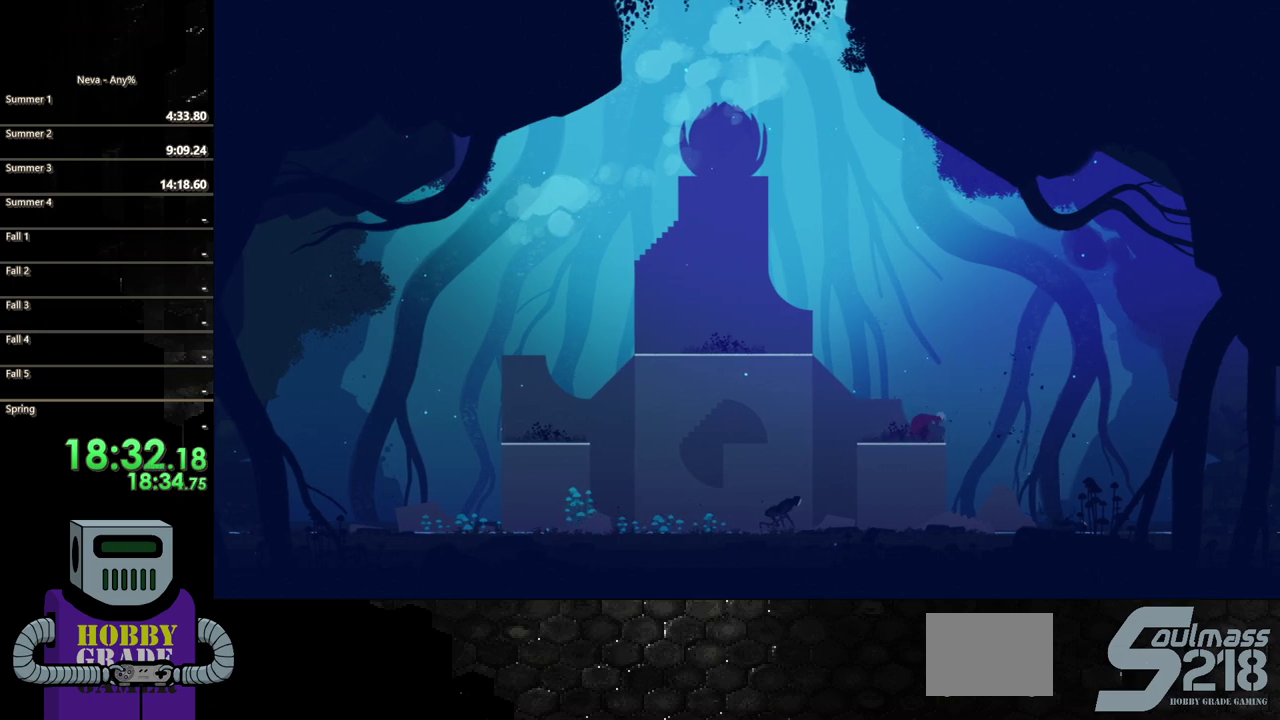
{"buttons": ["DPAD_RIGHT"], "events": [[67, "CROSS", "down"], [117, "CIRCLE", "up"], [117, "CROSS", "up"]]}